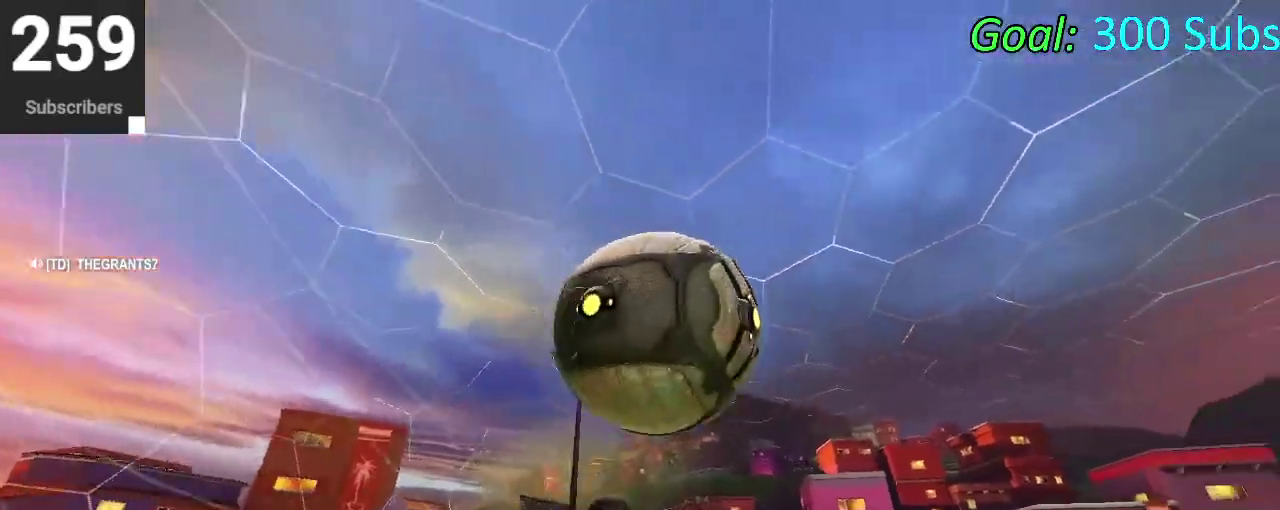
Gameplay with a controller (PlayStation layout); each line is a JSON object with the inputs held at the frame after it. "events" lists button and stick changes between this image and that frame as [ms after this image, input, new state], when the widget could be followed in between. Not read: L1 R1.
{"buttons": [], "left_stick": "up-left", "right_stick": "center"}
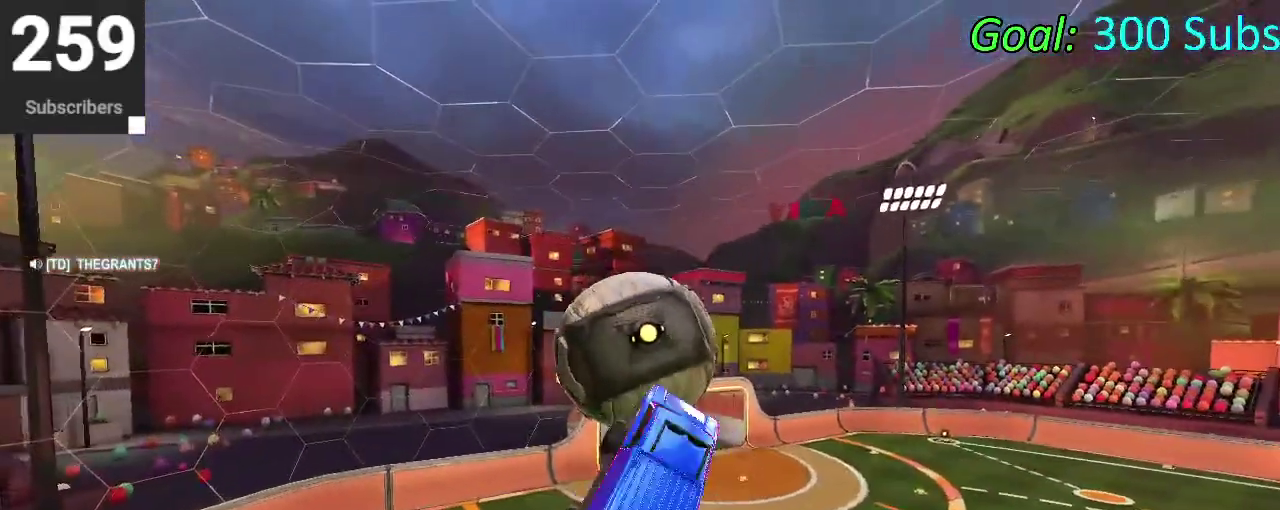
{"buttons": ["CIRCLE", "R2"], "left_stick": "right", "right_stick": "center"}
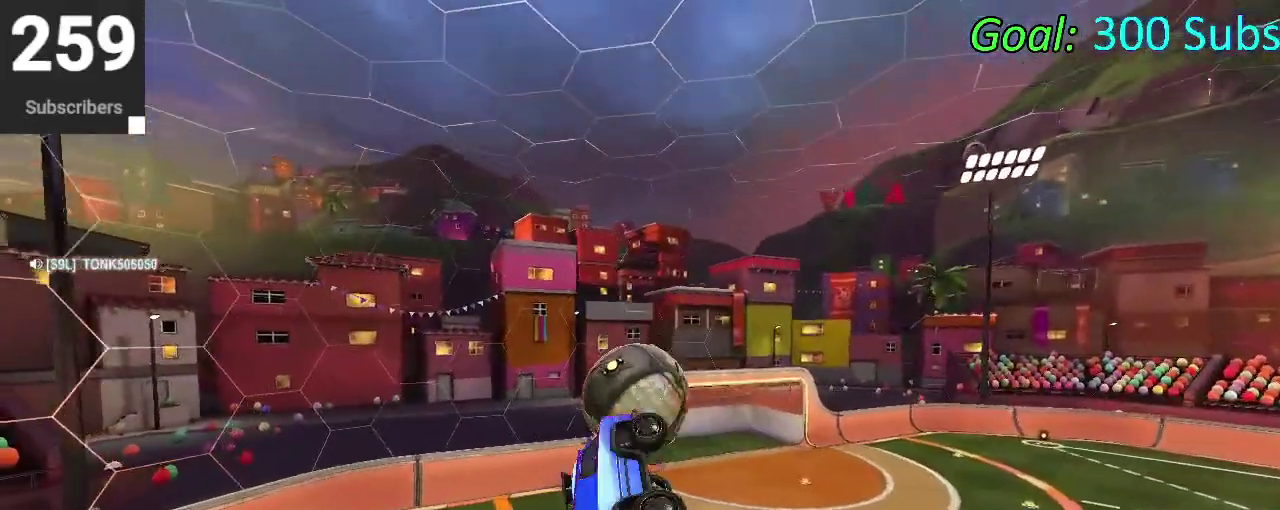
{"buttons": ["CIRCLE", "R2"], "left_stick": "center", "right_stick": "center", "events": [[83, "left_stick", "center"], [167, "left_stick", "down"], [500, "left_stick", "center"]]}
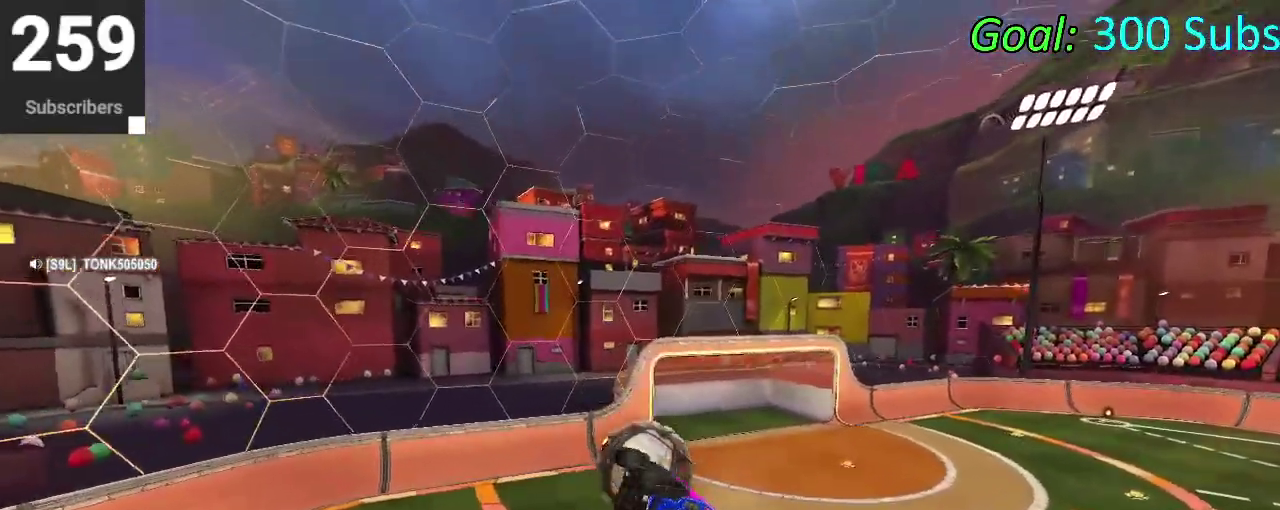
{"buttons": ["CIRCLE", "R2"], "left_stick": "up", "right_stick": "center", "events": [[83, "left_stick", "down-left"], [200, "left_stick", "center"], [333, "left_stick", "up"]]}
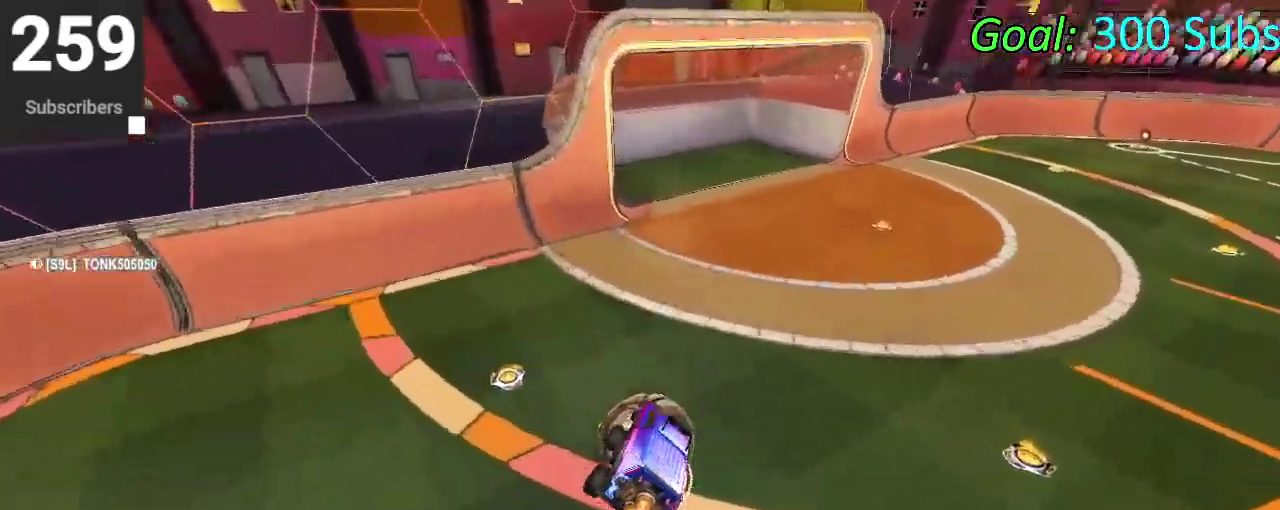
{"buttons": ["CIRCLE", "R2"], "left_stick": "right", "right_stick": "center", "events": [[200, "left_stick", "up-right"], [267, "left_stick", "center"], [483, "left_stick", "right"]]}
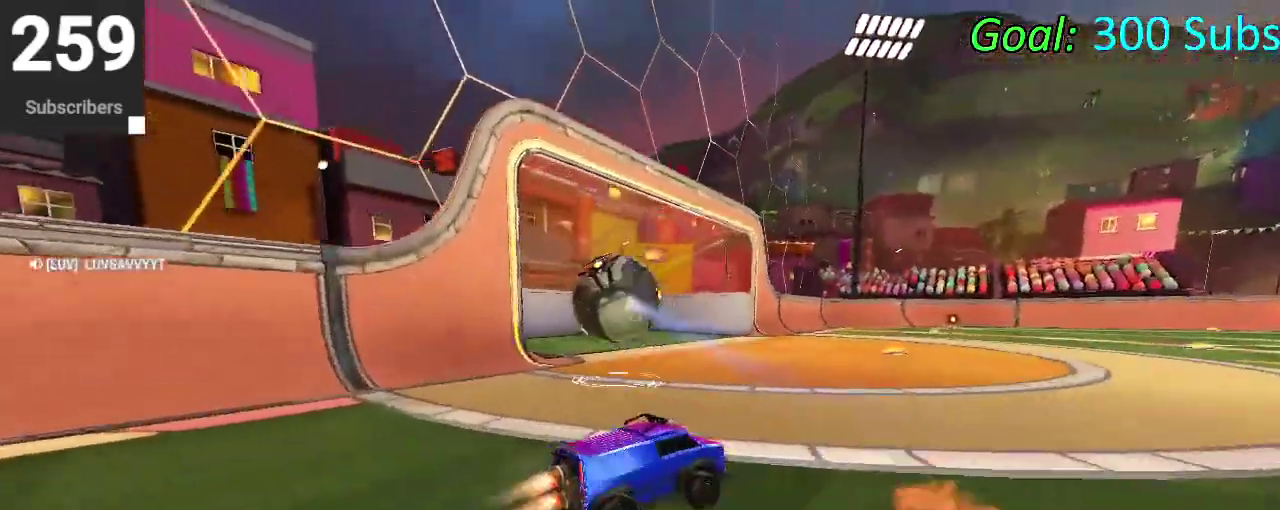
{"buttons": ["CIRCLE", "R2"], "left_stick": "down-left", "right_stick": "center", "events": [[33, "CROSS", "down"], [133, "left_stick", "up"], [233, "left_stick", "center"], [317, "CROSS", "up"], [350, "CIRCLE", "up"], [450, "left_stick", "down-left"], [483, "CIRCLE", "down"]]}
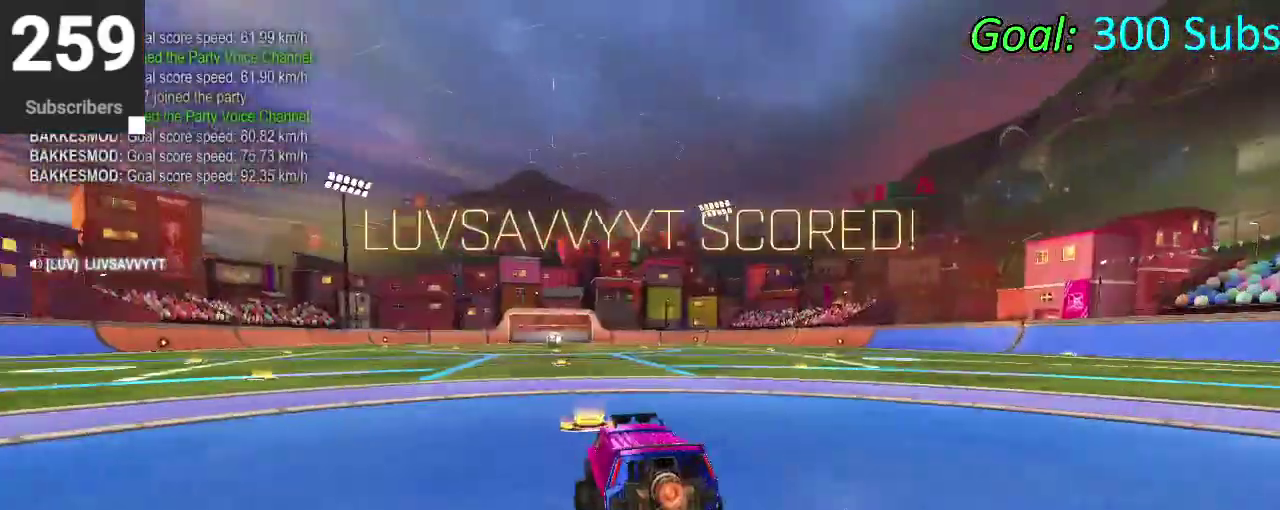
{"buttons": ["CIRCLE", "R2"], "left_stick": "up-left", "right_stick": "center", "events": [[17, "TRIANGLE", "down"], [17, "left_stick", "center"], [167, "TRIANGLE", "up"], [200, "left_stick", "left"], [283, "left_stick", "down-left"], [500, "left_stick", "up-left"]]}
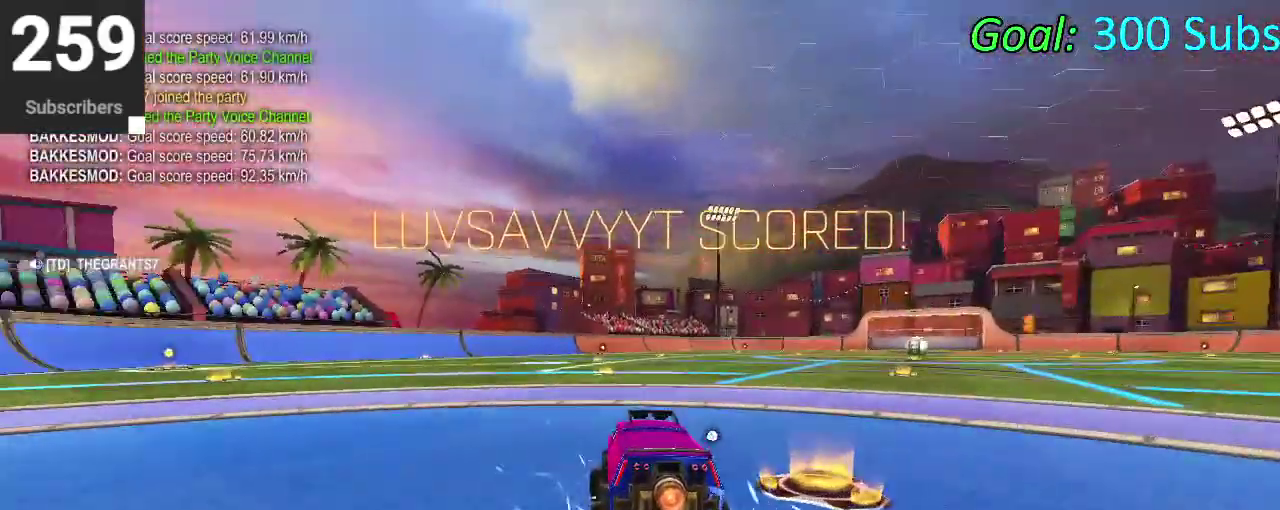
{"buttons": ["CIRCLE", "R2"], "left_stick": "down", "right_stick": "center", "events": [[33, "CROSS", "down"], [50, "left_stick", "up"], [117, "CROSS", "up"], [183, "CROSS", "down"], [233, "left_stick", "down"], [400, "CROSS", "up"]]}
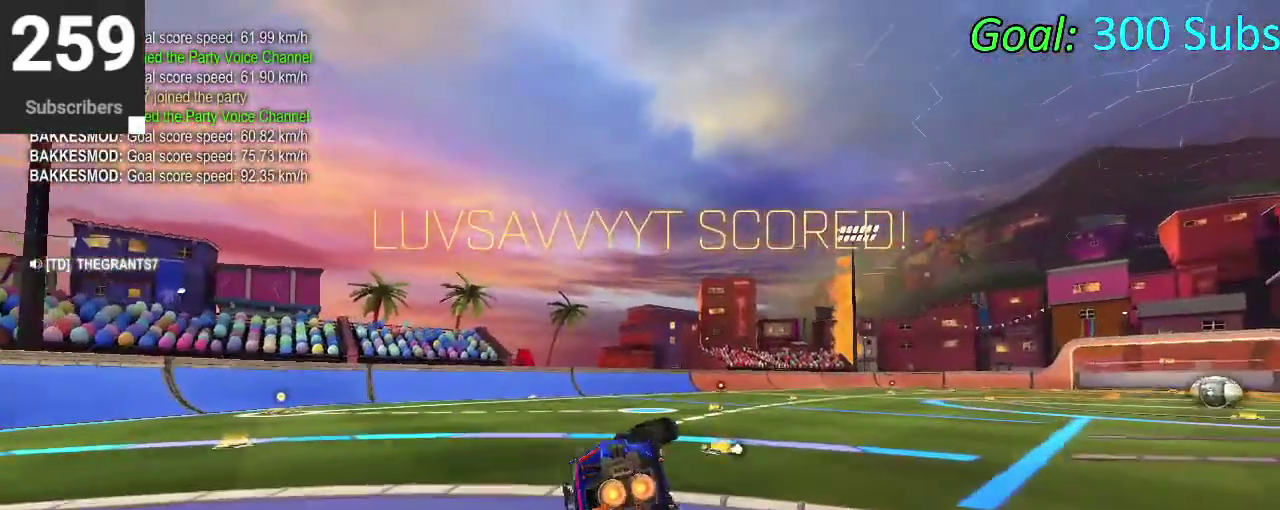
{"buttons": ["CIRCLE", "R2"], "left_stick": "down-left", "right_stick": "center", "events": [[50, "left_stick", "center"], [200, "left_stick", "down"], [433, "left_stick", "down-left"]]}
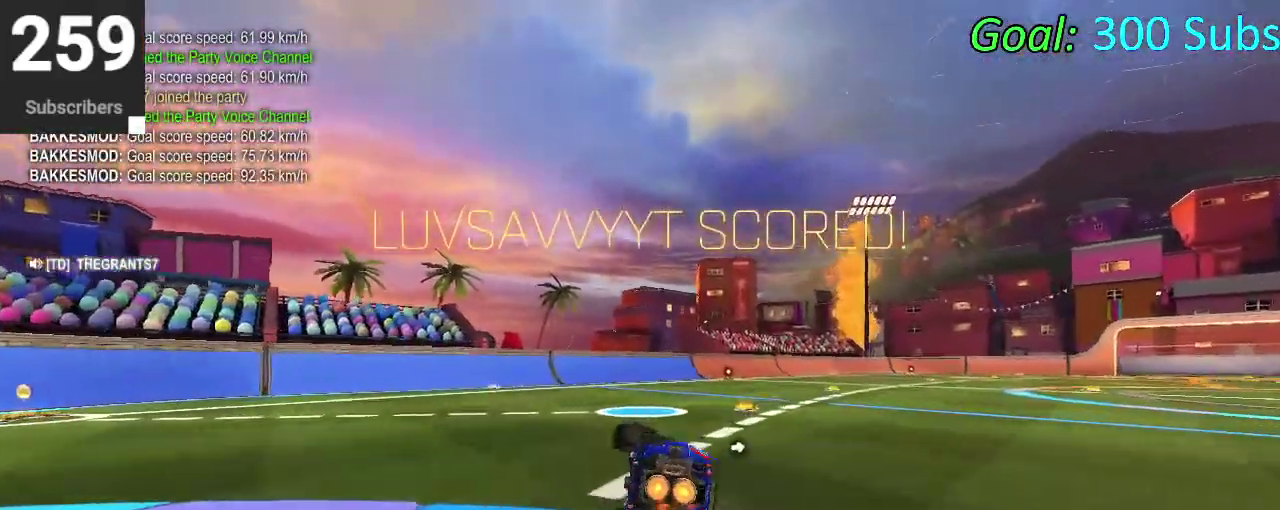
{"buttons": ["CIRCLE", "R2"], "left_stick": "center", "right_stick": "center", "events": [[200, "left_stick", "center"]]}
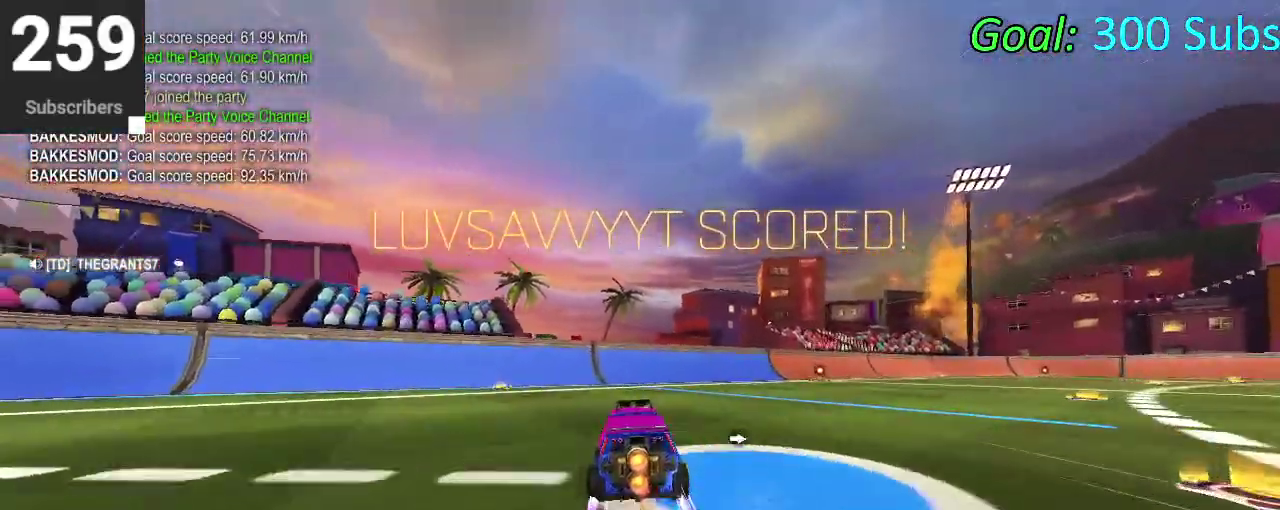
{"buttons": [], "left_stick": "center", "right_stick": "center", "events": [[100, "CIRCLE", "up"], [150, "R2", "up"], [167, "L2", "down"], [317, "DPAD_DOWN", "down"], [317, "L2", "up"], [417, "DPAD_DOWN", "up"], [417, "TRIANGLE", "down"], [467, "TRIANGLE", "up"]]}
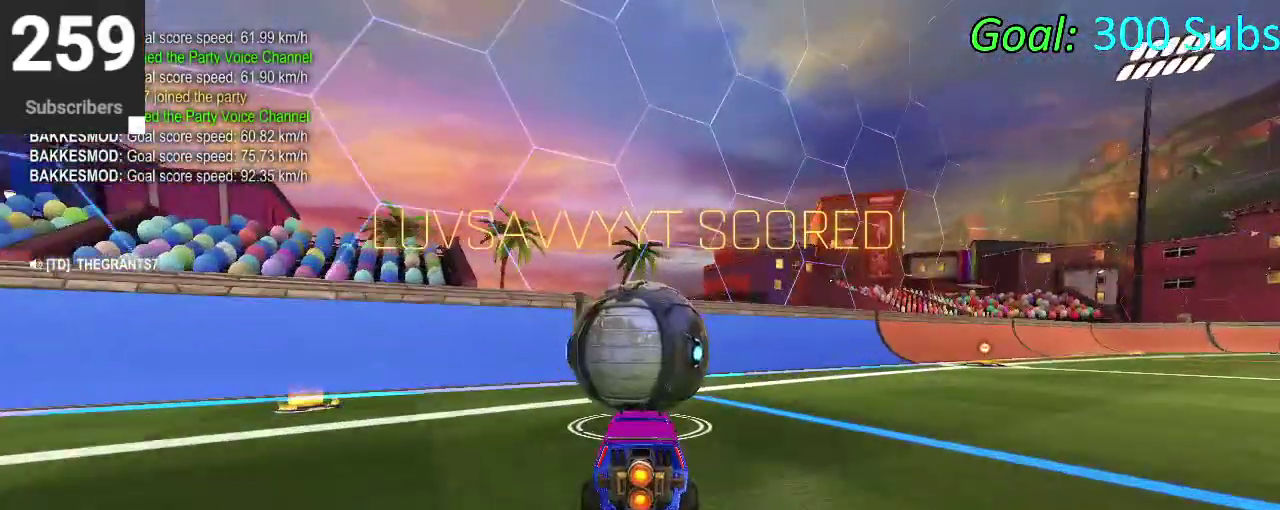
{"buttons": ["R2"], "left_stick": "up-right", "right_stick": "center"}
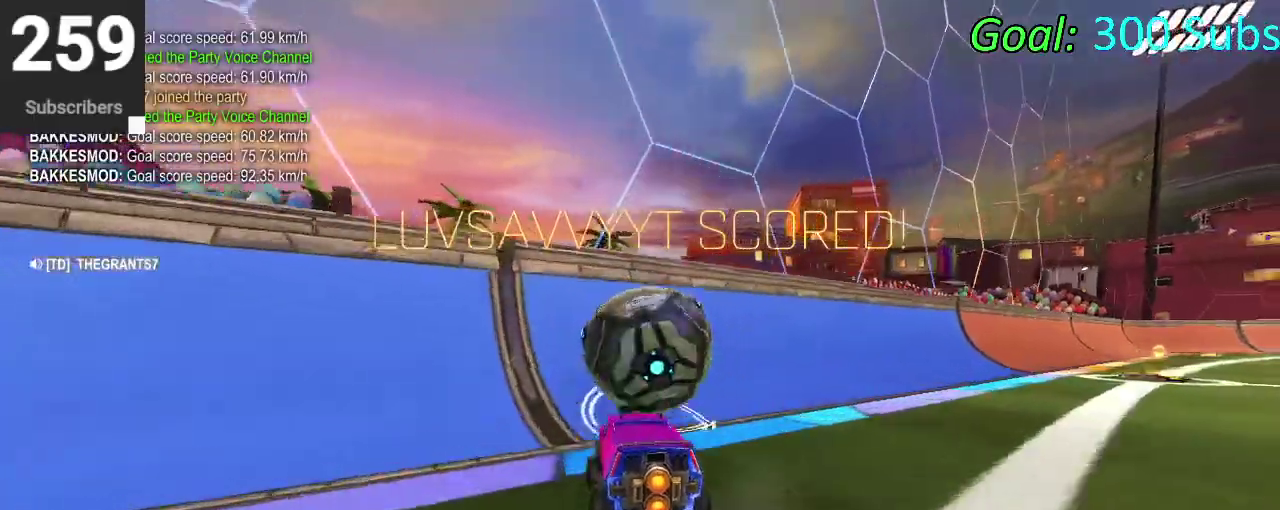
{"buttons": ["R2"], "left_stick": "right", "right_stick": "center"}
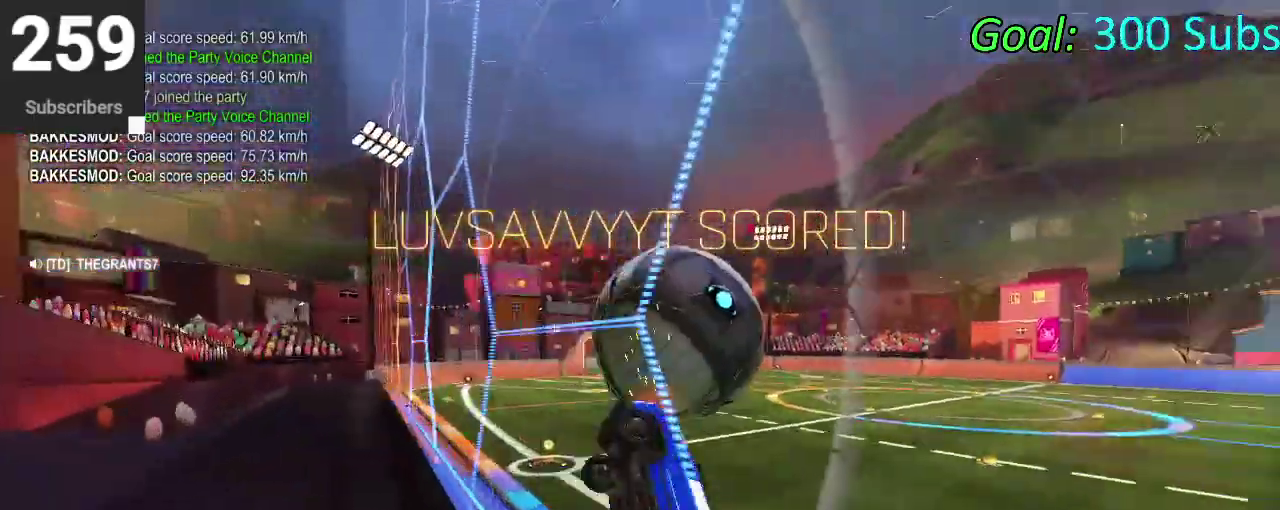
{"buttons": [], "left_stick": "down", "right_stick": "center", "events": [[67, "CROSS", "down"], [233, "left_stick", "down"], [267, "CROSS", "up"], [283, "R2", "up"]]}
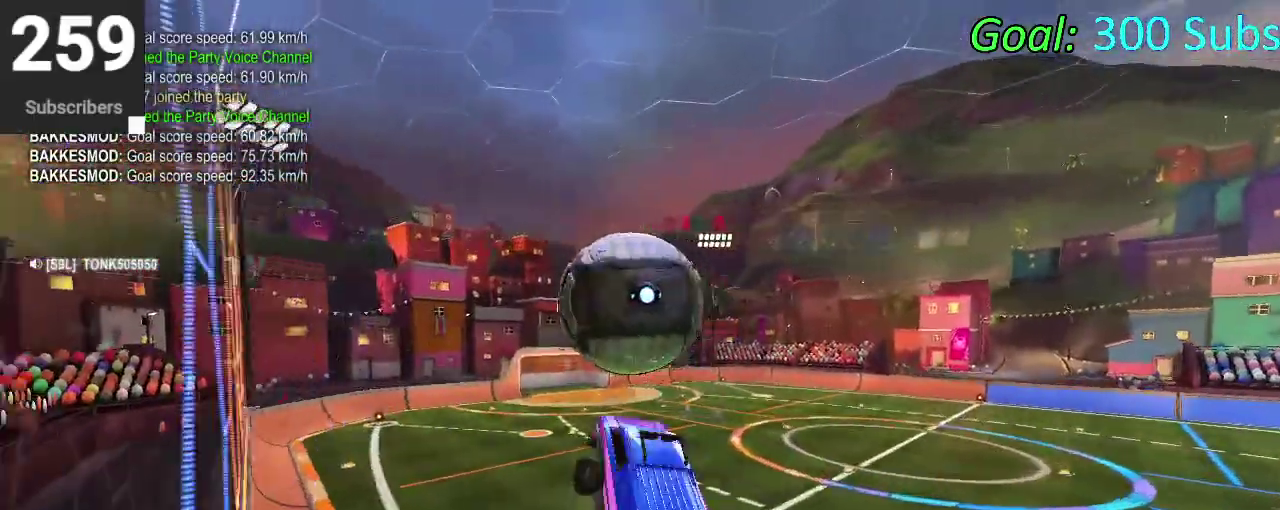
{"buttons": [], "left_stick": "right", "right_stick": "center", "events": [[67, "CIRCLE", "down"], [183, "left_stick", "down-right"], [400, "CIRCLE", "up"], [400, "left_stick", "right"]]}